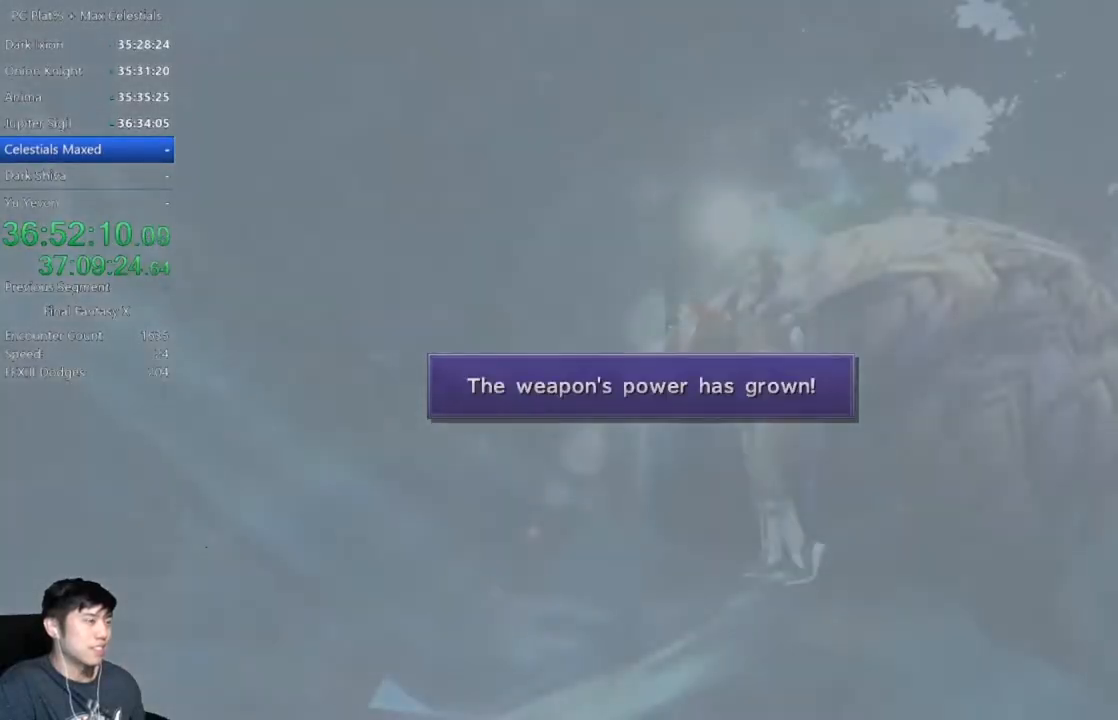
Gameplay with a controller (Xbox layout); each line is a JSON object with the inputs held at the frame after it. "events" lists button and stick changes between this image and that frame as [ms after this image, input, new state], when the widget could be followed in between.
{"buttons": ["A"], "left_stick": "center", "right_stick": "center", "events": [[100, "A", "down"], [167, "A", "up"], [267, "A", "down"], [367, "A", "up"], [467, "A", "down"]]}
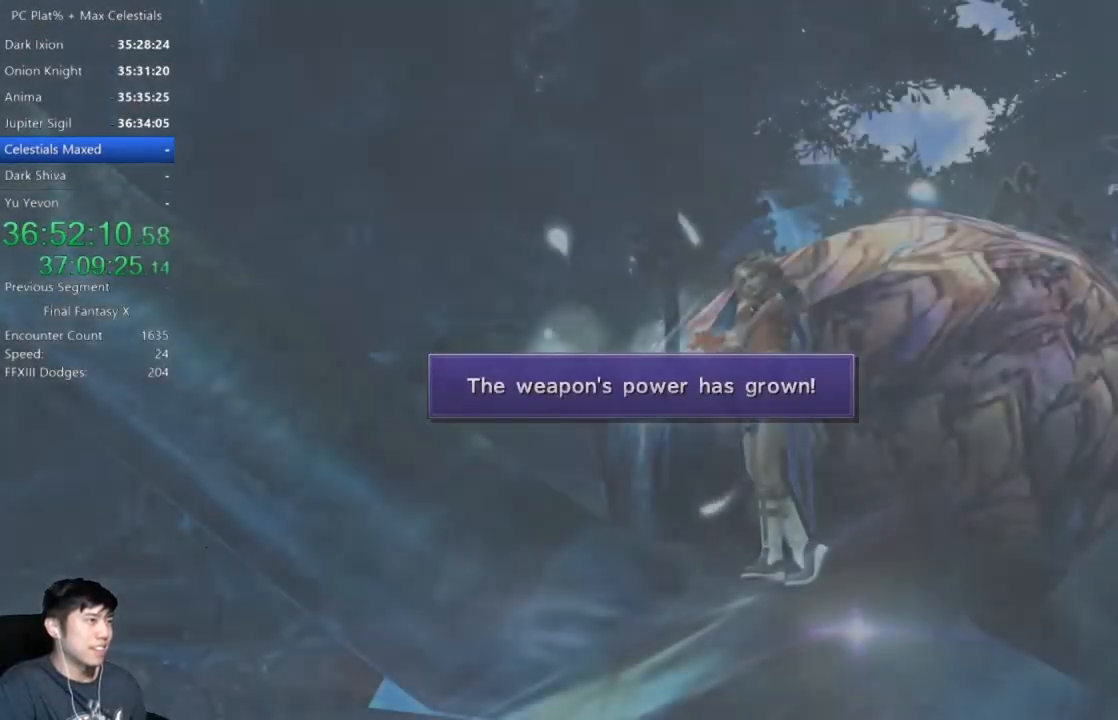
{"buttons": [], "left_stick": "center", "right_stick": "center", "events": [[34, "A", "up"], [167, "A", "down"], [234, "A", "up"], [334, "A", "down"], [434, "A", "up"]]}
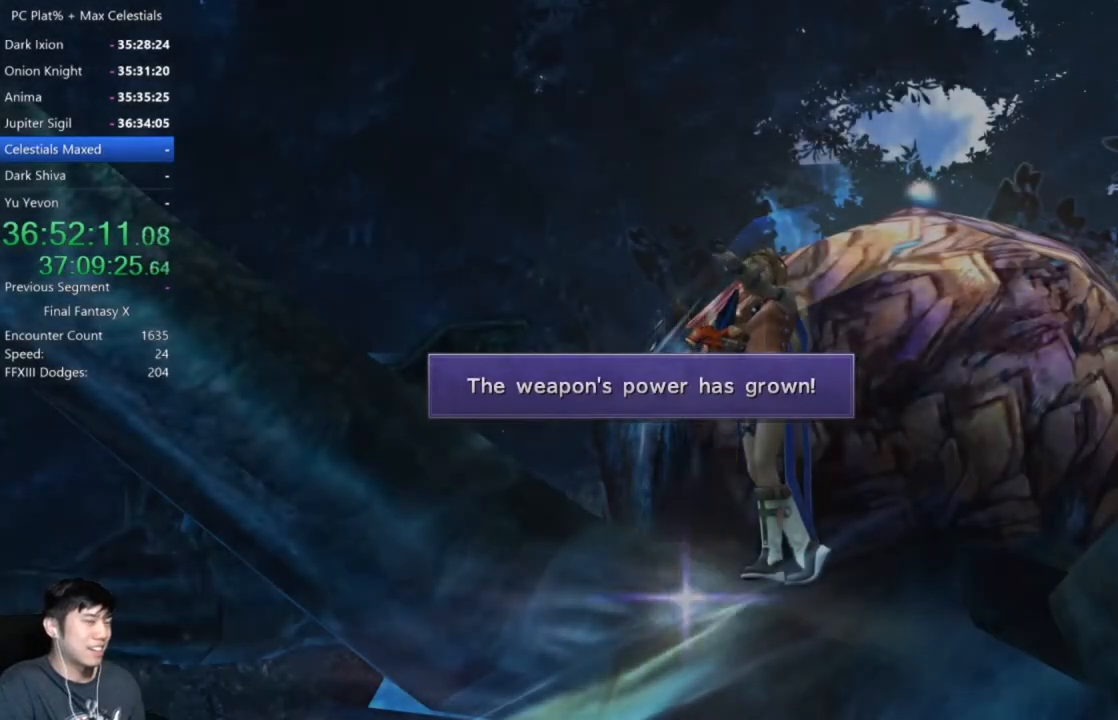
{"buttons": ["A"], "left_stick": "center", "right_stick": "center", "events": [[33, "A", "down"], [133, "A", "up"], [233, "A", "down"], [367, "A", "up"], [434, "A", "down"]]}
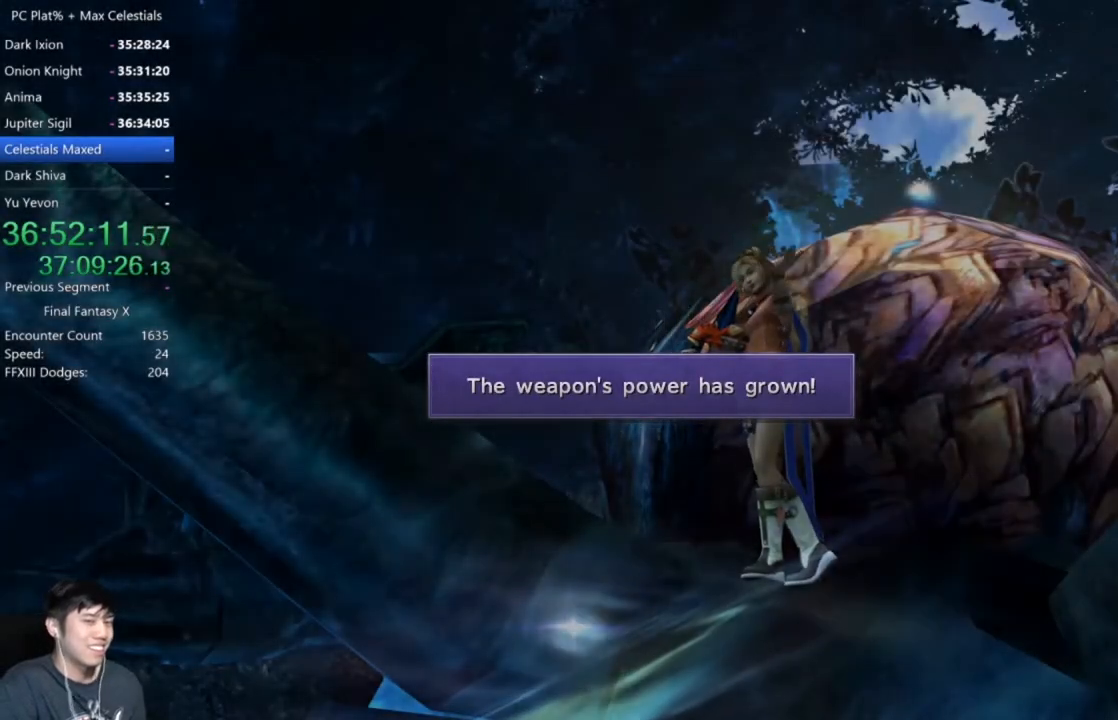
{"buttons": [], "left_stick": "center", "right_stick": "center", "events": [[34, "A", "up"], [134, "A", "down"], [234, "A", "up"], [334, "A", "down"], [434, "A", "up"]]}
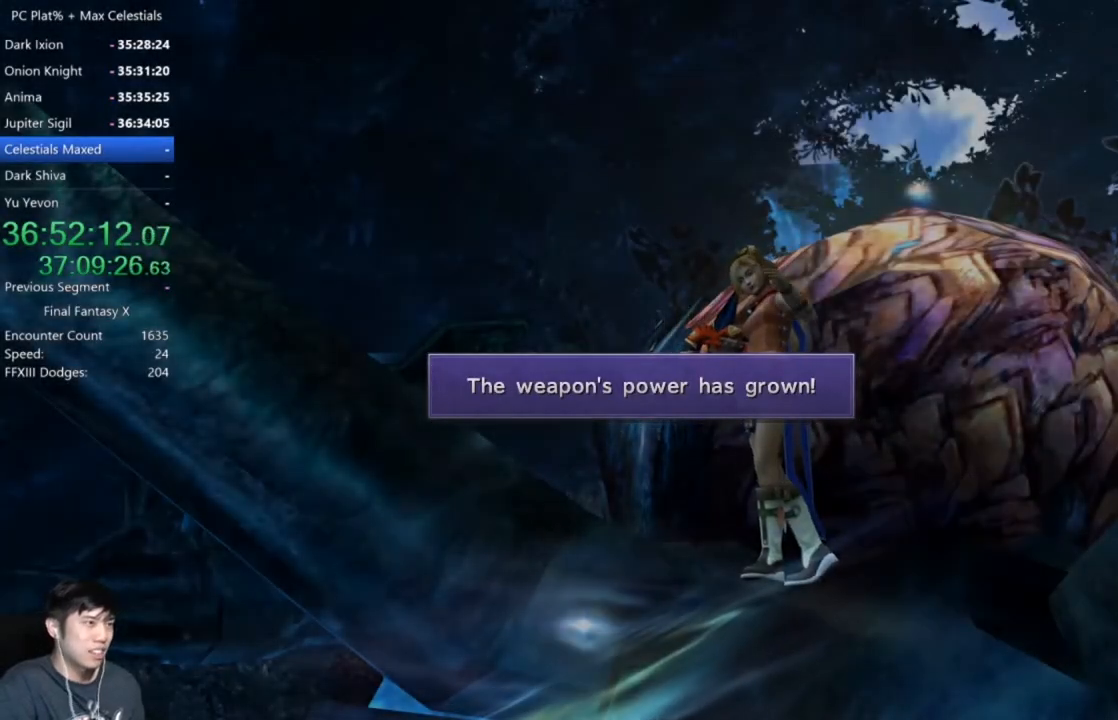
{"buttons": [], "left_stick": "center", "right_stick": "center", "events": [[67, "A", "down"], [133, "A", "up"], [233, "A", "down"], [333, "A", "up"], [434, "A", "down"], [500, "A", "up"]]}
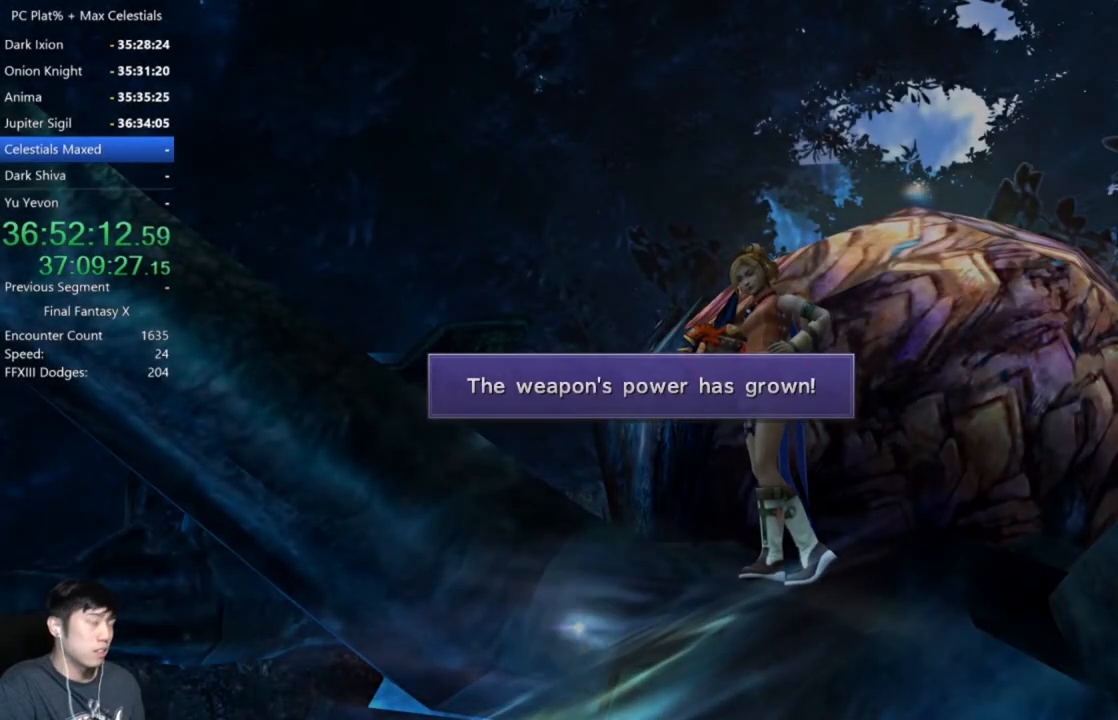
{"buttons": ["A"], "left_stick": "center", "right_stick": "center", "events": [[100, "A", "down"], [200, "A", "up"], [301, "A", "down"], [367, "A", "up"], [467, "A", "down"]]}
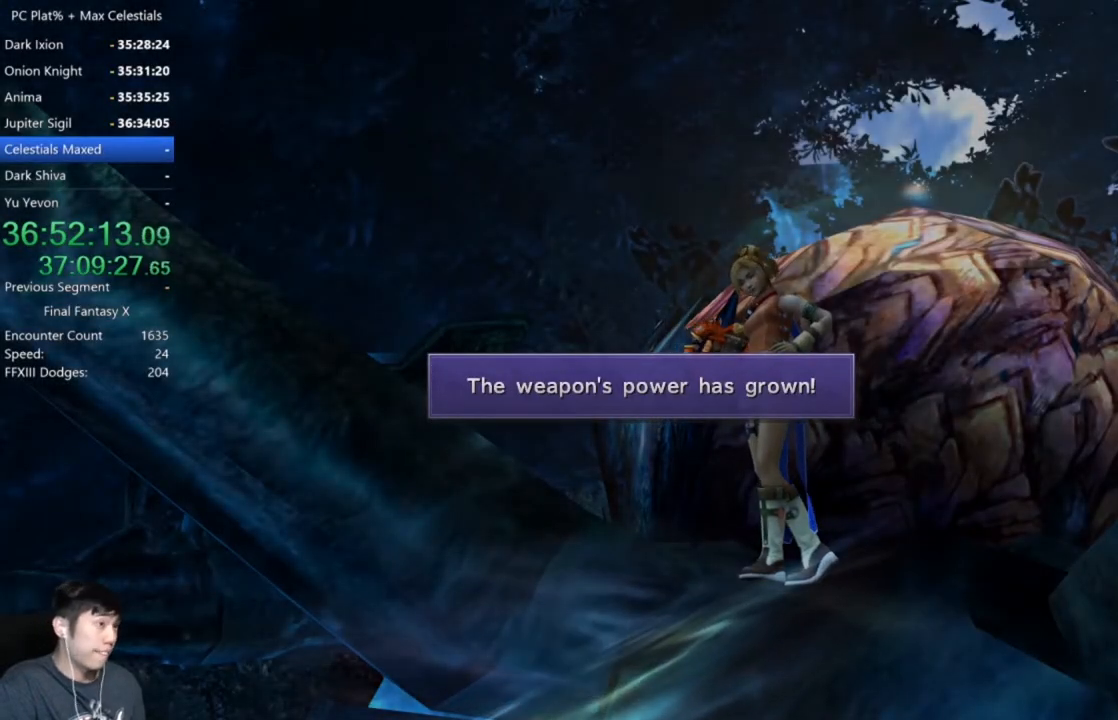
{"buttons": ["A"], "left_stick": "center", "right_stick": "center", "events": [[67, "A", "up"], [333, "A", "down"], [400, "A", "up"], [500, "A", "down"]]}
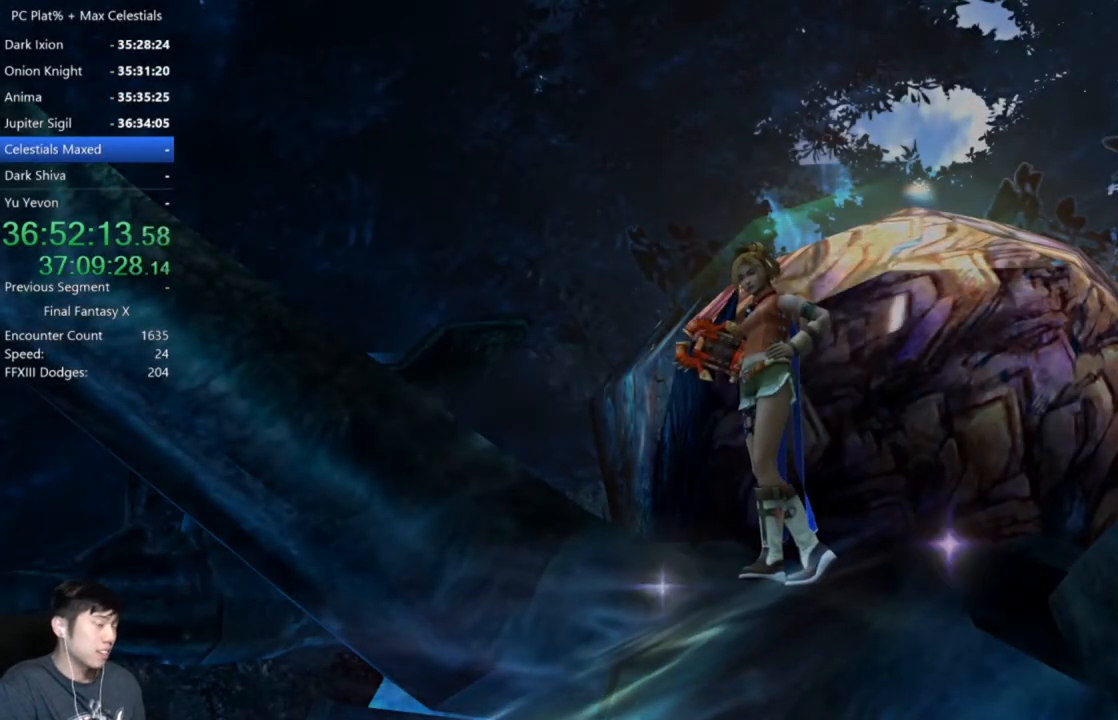
{"buttons": [], "left_stick": "center", "right_stick": "center", "events": [[67, "A", "up"], [201, "A", "down"], [267, "A", "up"], [401, "A", "down"], [501, "A", "up"]]}
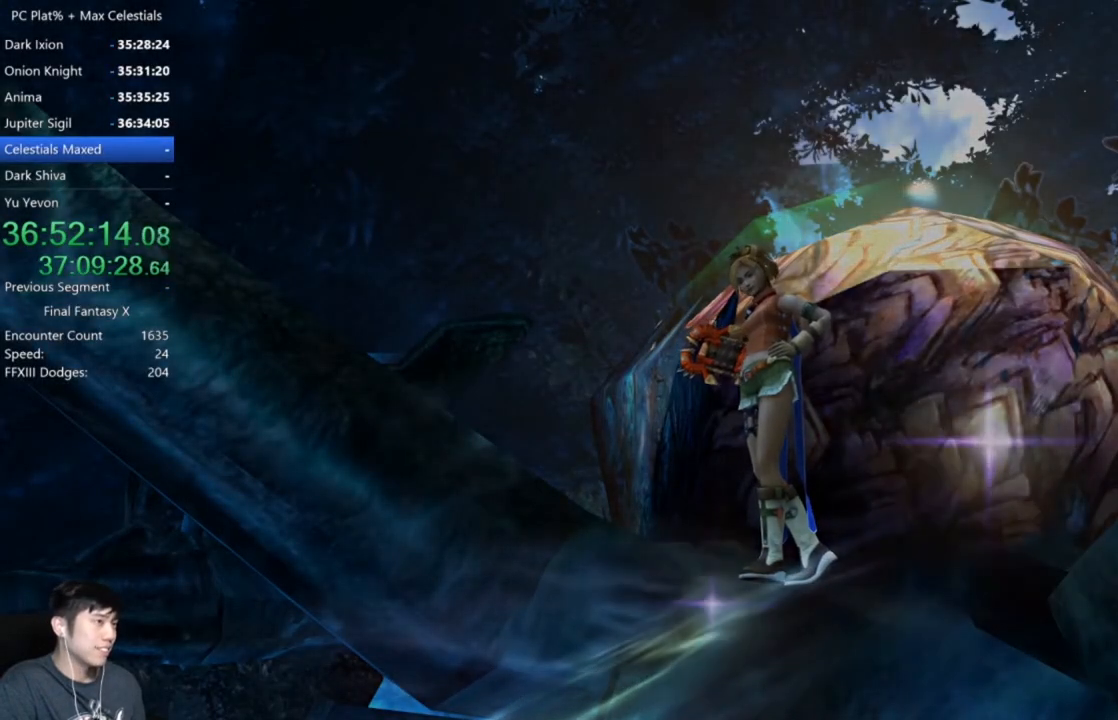
{"buttons": [], "left_stick": "center", "right_stick": "center", "events": []}
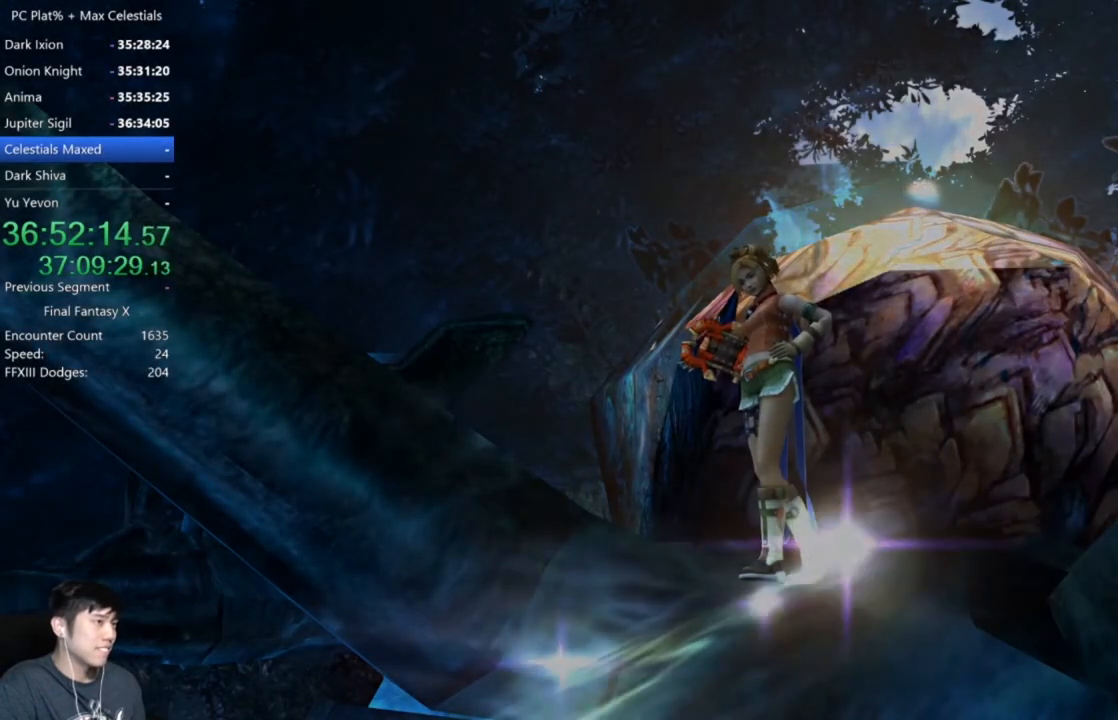
{"buttons": [], "left_stick": "center", "right_stick": "center", "events": []}
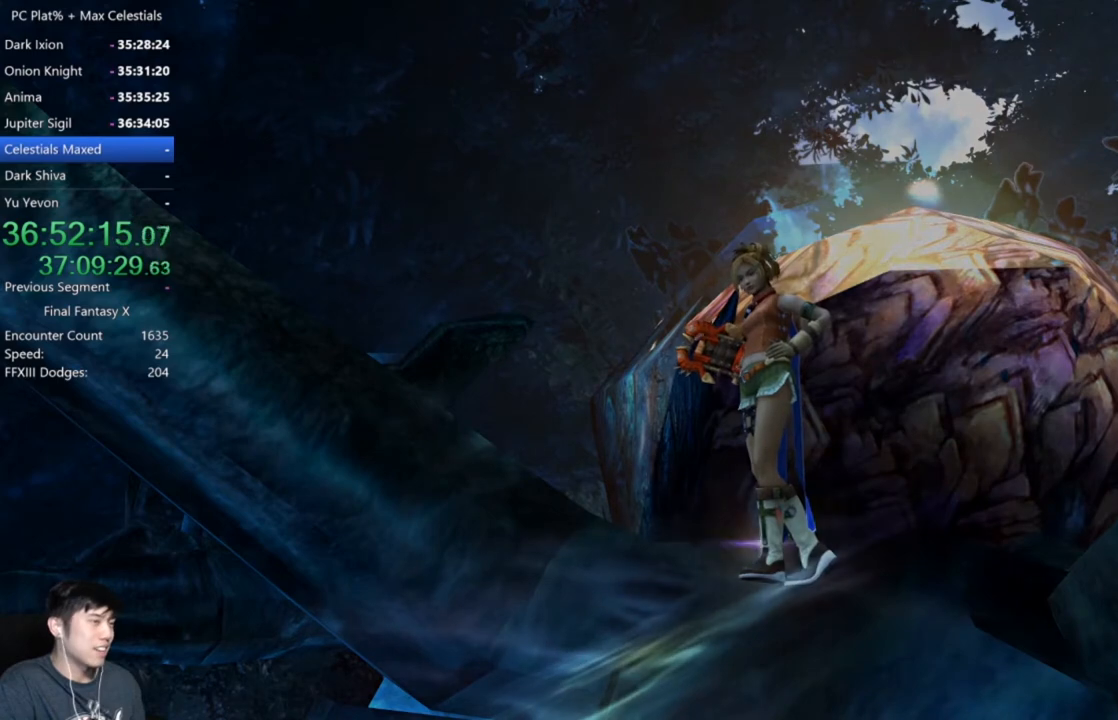
{"buttons": [], "left_stick": "center", "right_stick": "center", "events": []}
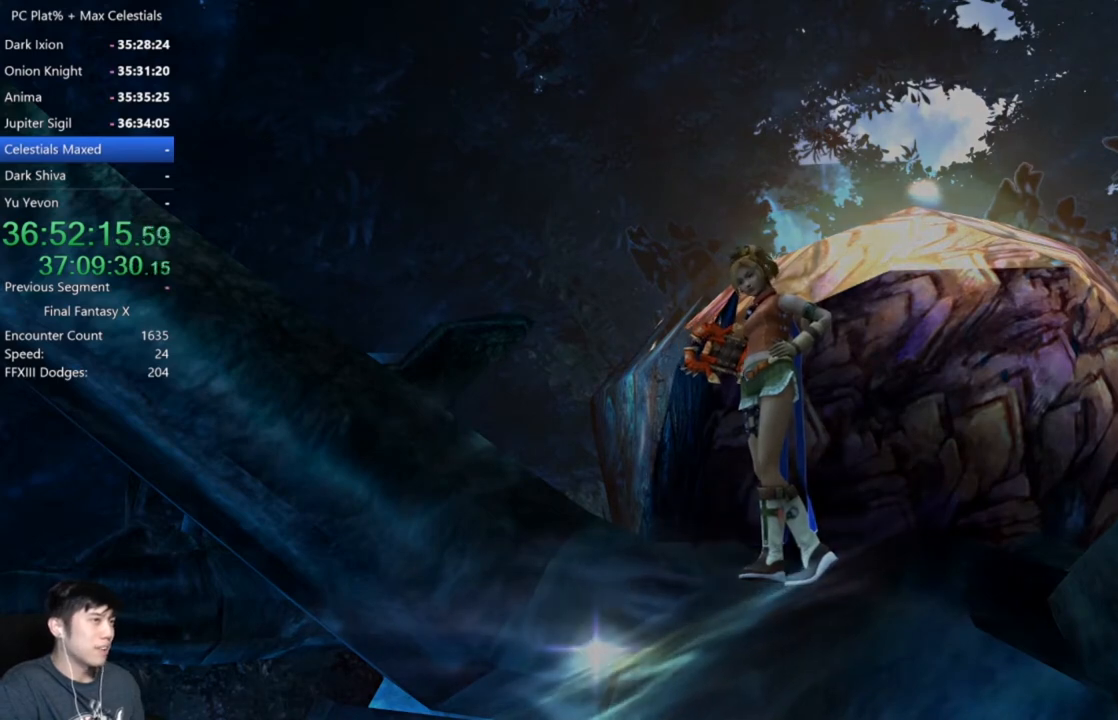
{"buttons": [], "left_stick": "center", "right_stick": "center", "events": []}
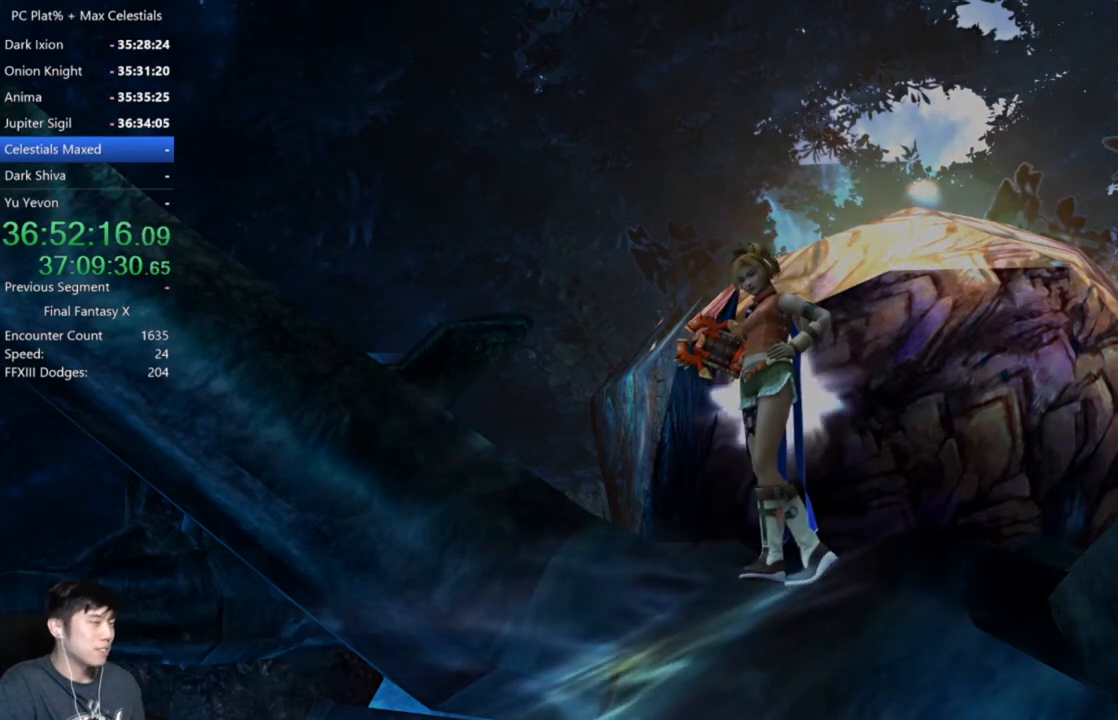
{"buttons": [], "left_stick": "center", "right_stick": "center", "events": []}